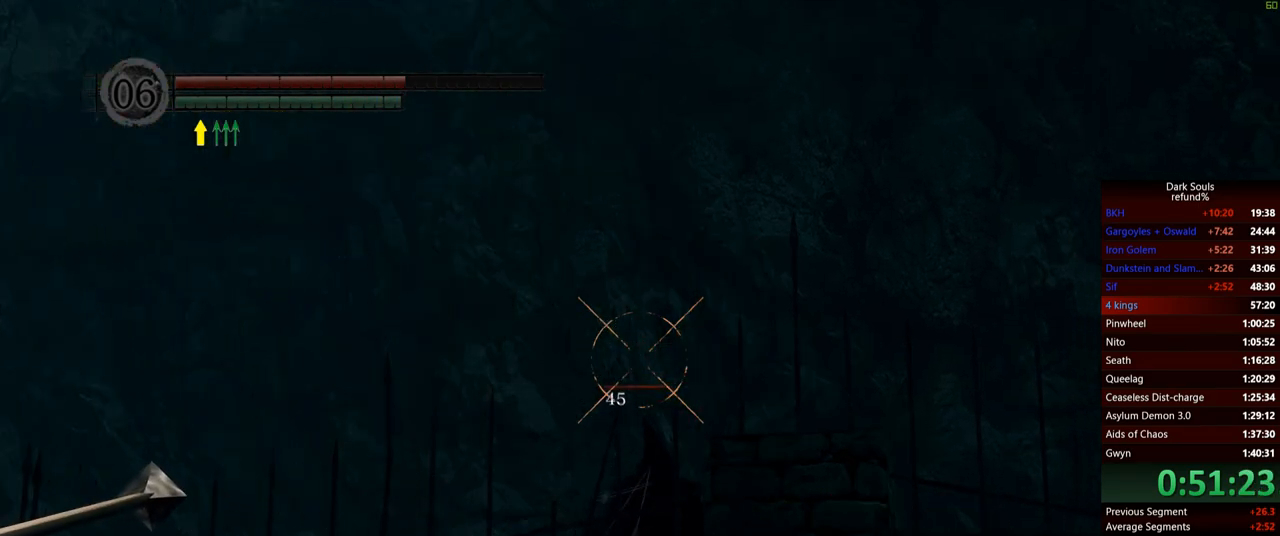
Gameplay with a controller (Xbox layout); each line is a JSON object with the inputs held at the frame after it. "events" lists button and stick changes between this image and that frame as [ms after this image, input, new state], when the widget could be followed in between. Not read: L3.
{"buttons": ["L1"], "left_stick": "center", "right_stick": "center", "events": [[484, "R1", "up"]]}
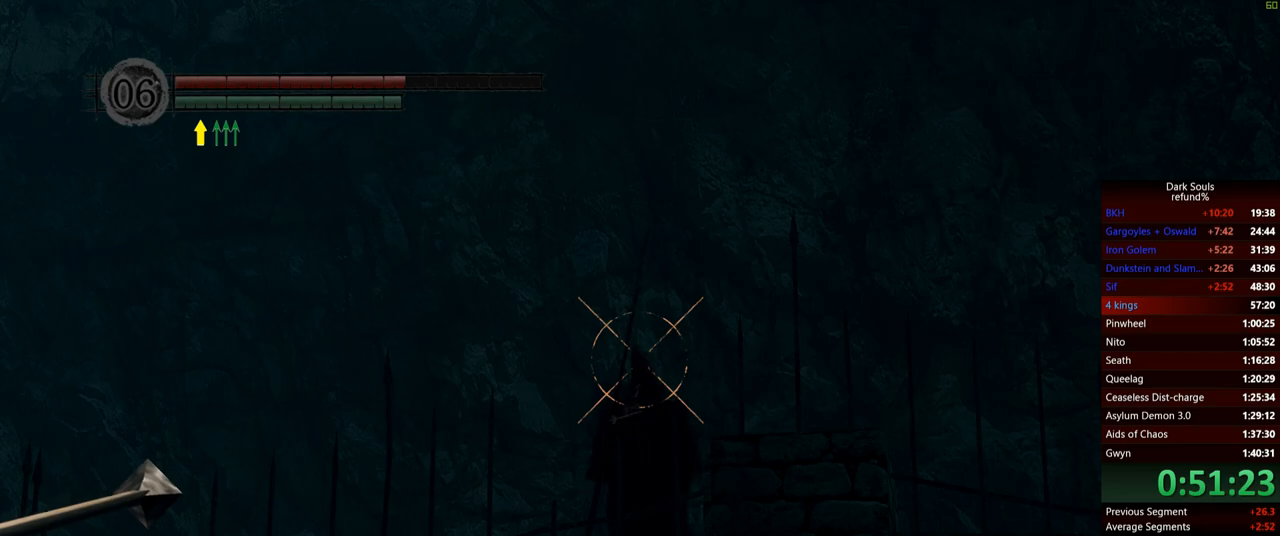
{"buttons": ["L1"], "left_stick": "center", "right_stick": "center", "events": []}
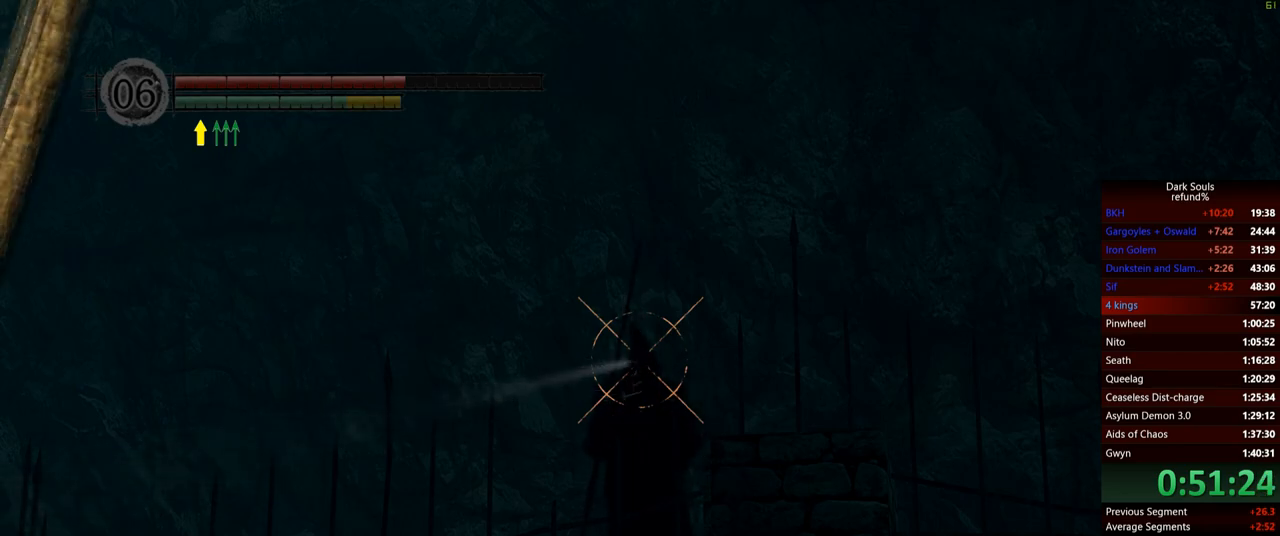
{"buttons": ["L1", "R1"], "left_stick": "center", "right_stick": "center", "events": [[167, "R1", "down"]]}
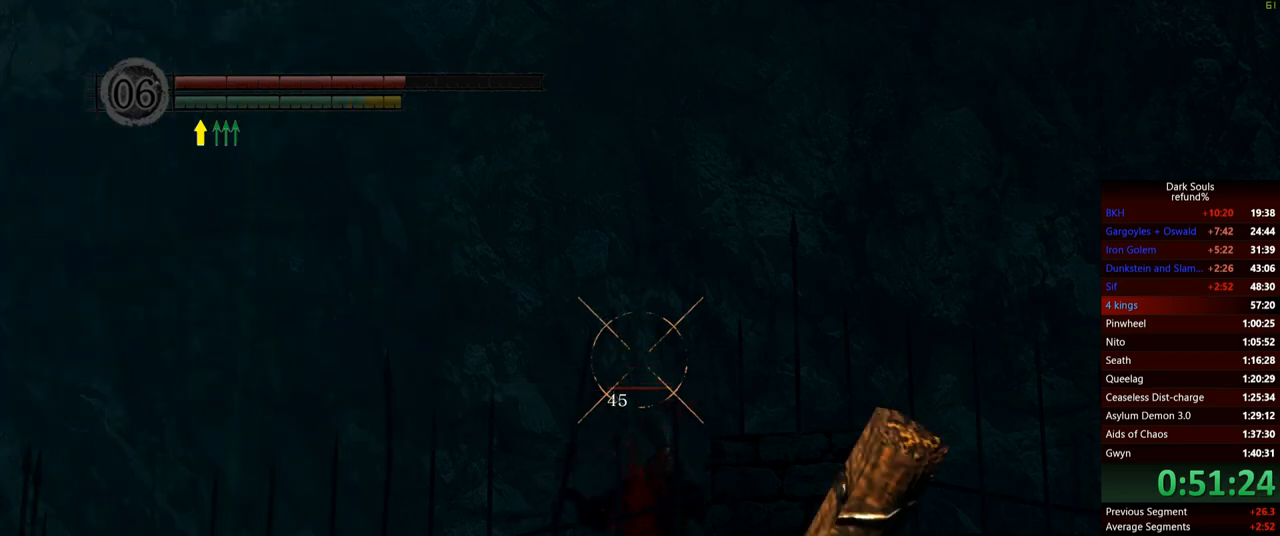
{"buttons": ["L1", "R1"], "left_stick": "center", "right_stick": "center", "events": []}
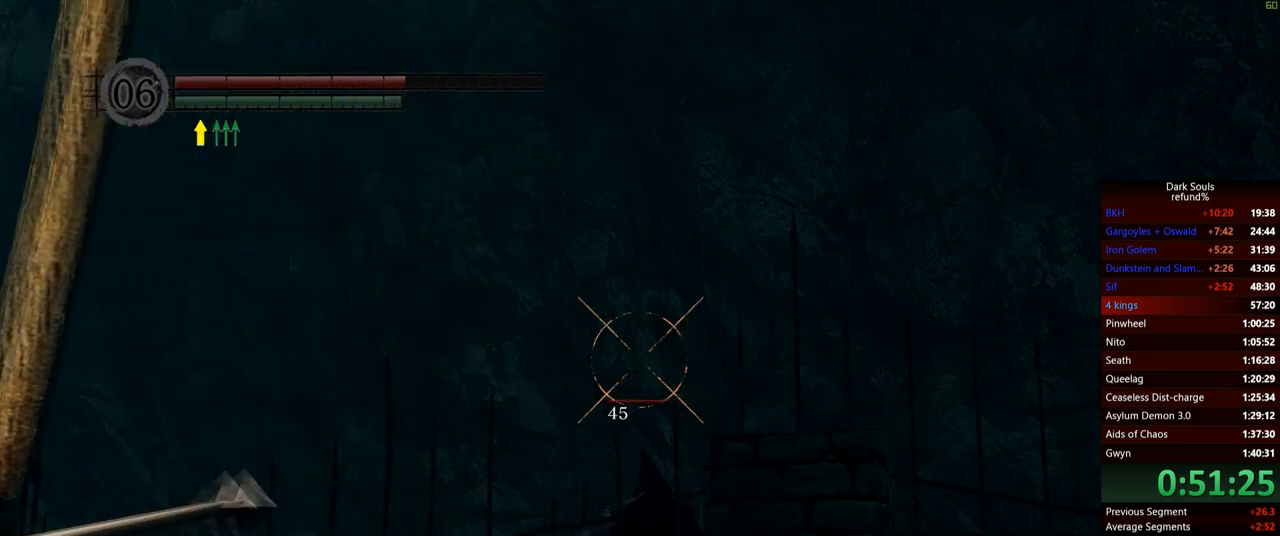
{"buttons": ["L1", "R1"], "left_stick": "center", "right_stick": "center", "events": []}
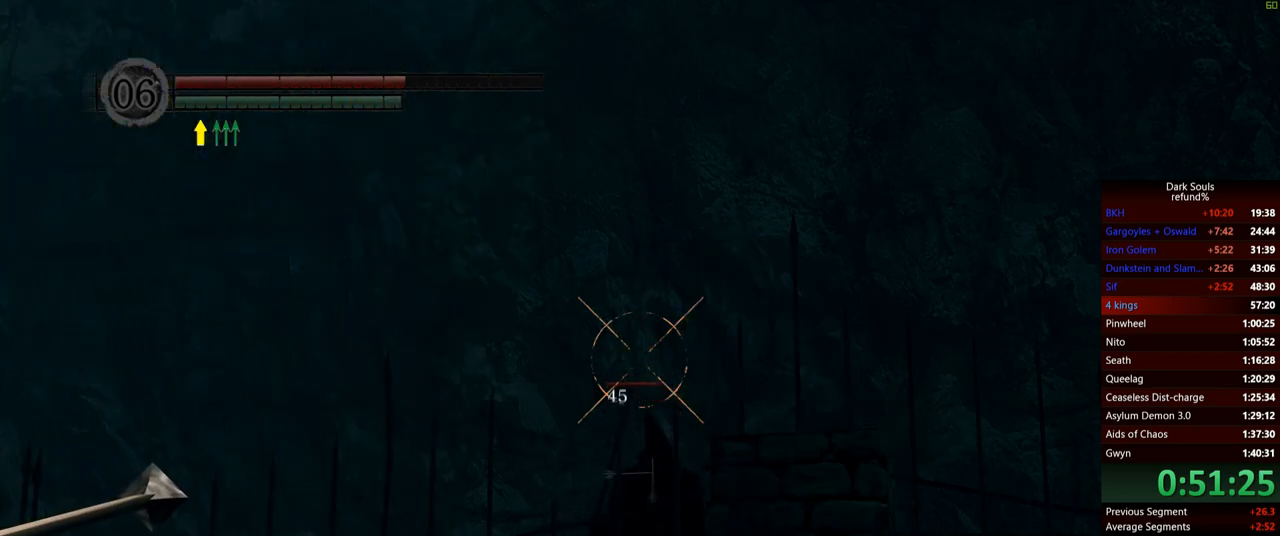
{"buttons": ["L1"], "left_stick": "center", "right_stick": "center", "events": [[183, "R1", "up"]]}
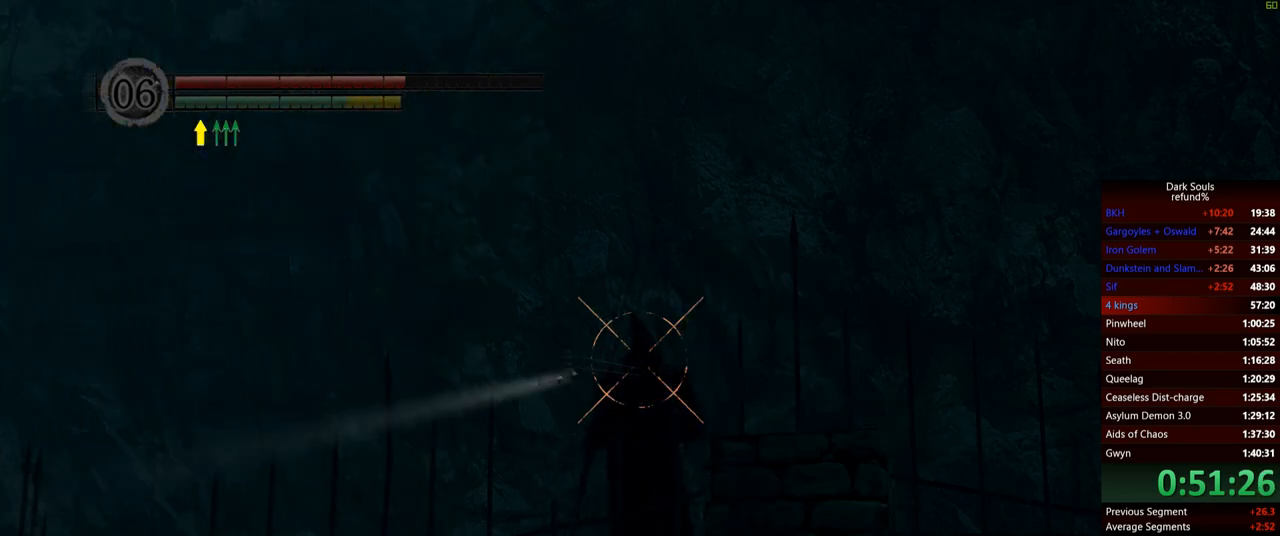
{"buttons": ["L1"], "left_stick": "center", "right_stick": "center", "events": []}
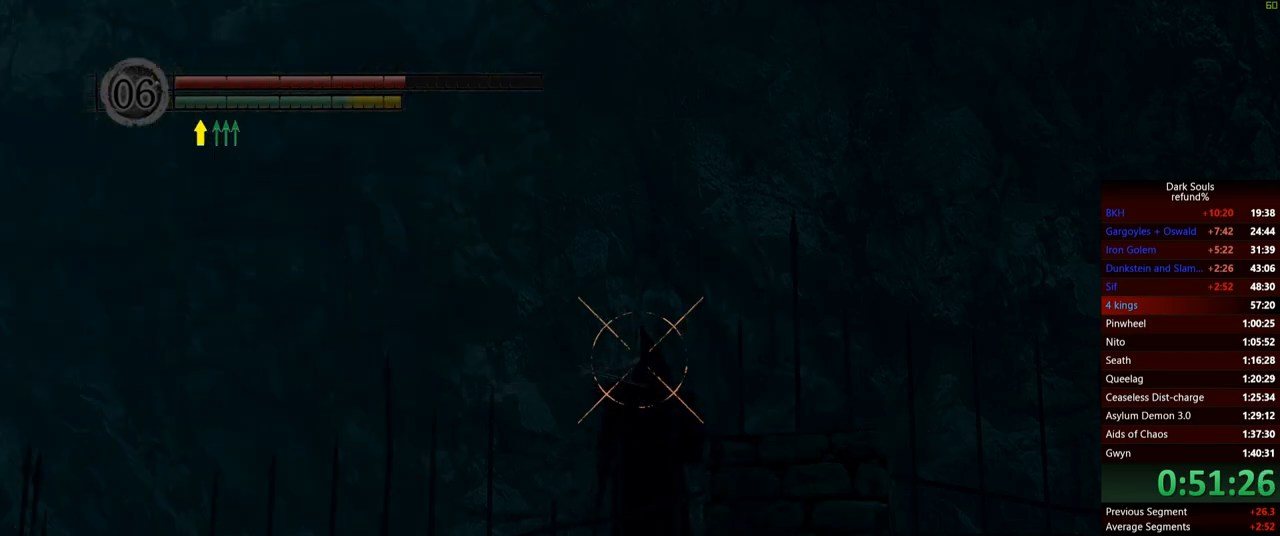
{"buttons": ["L1", "R1"], "left_stick": "center", "right_stick": "center", "events": [[267, "R1", "down"]]}
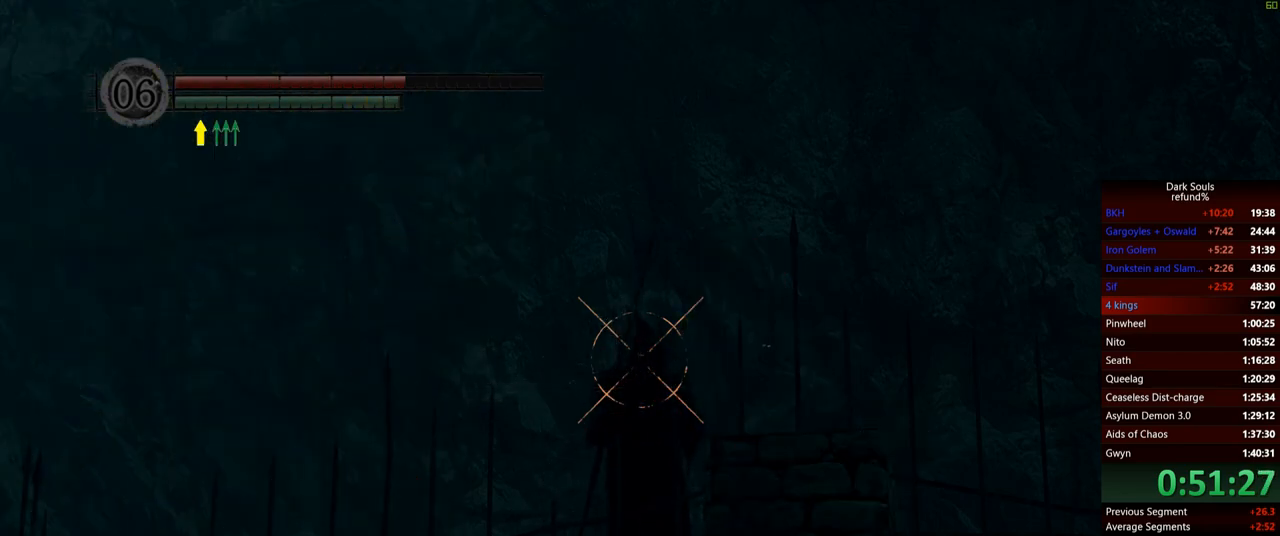
{"buttons": ["L1", "R1"], "left_stick": "center", "right_stick": "center", "events": []}
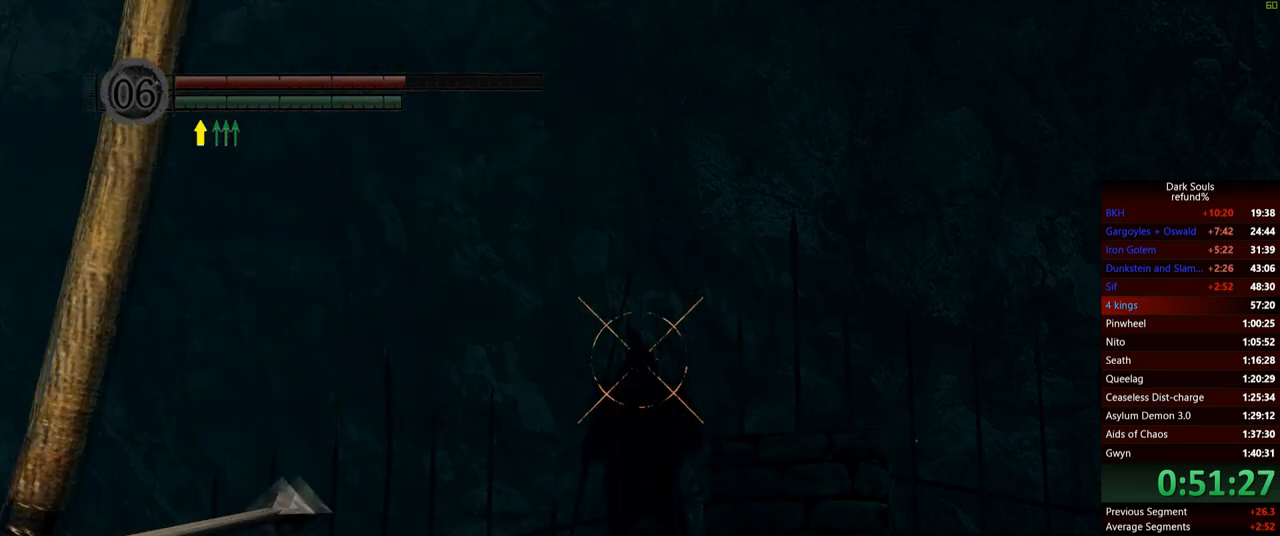
{"buttons": ["L1"], "left_stick": "center", "right_stick": "center", "events": [[484, "R1", "up"]]}
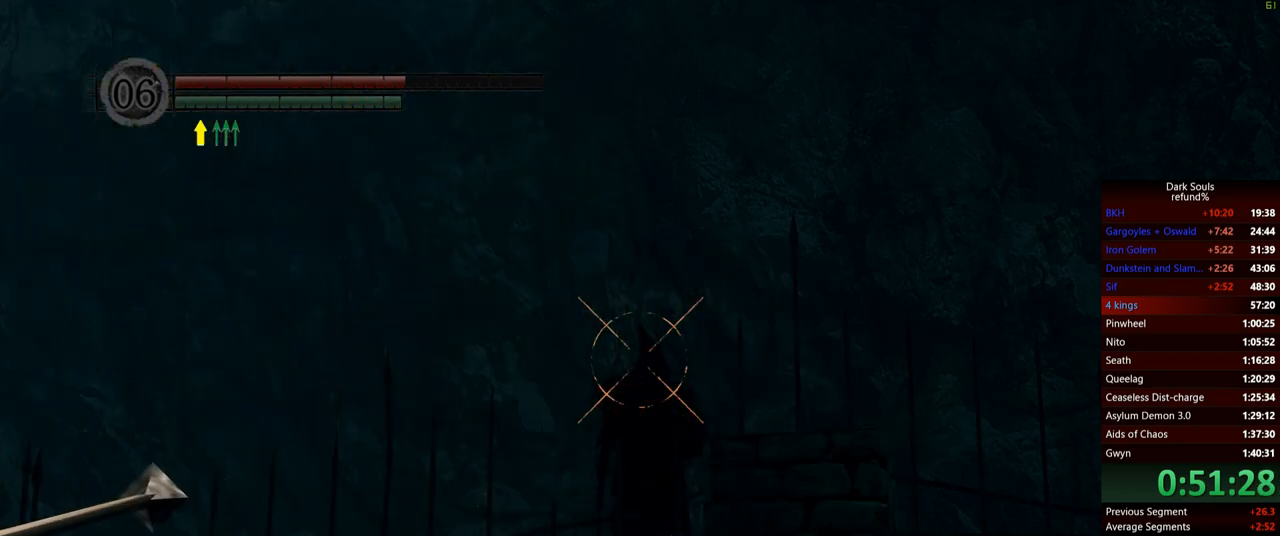
{"buttons": ["L1"], "left_stick": "center", "right_stick": "center", "events": []}
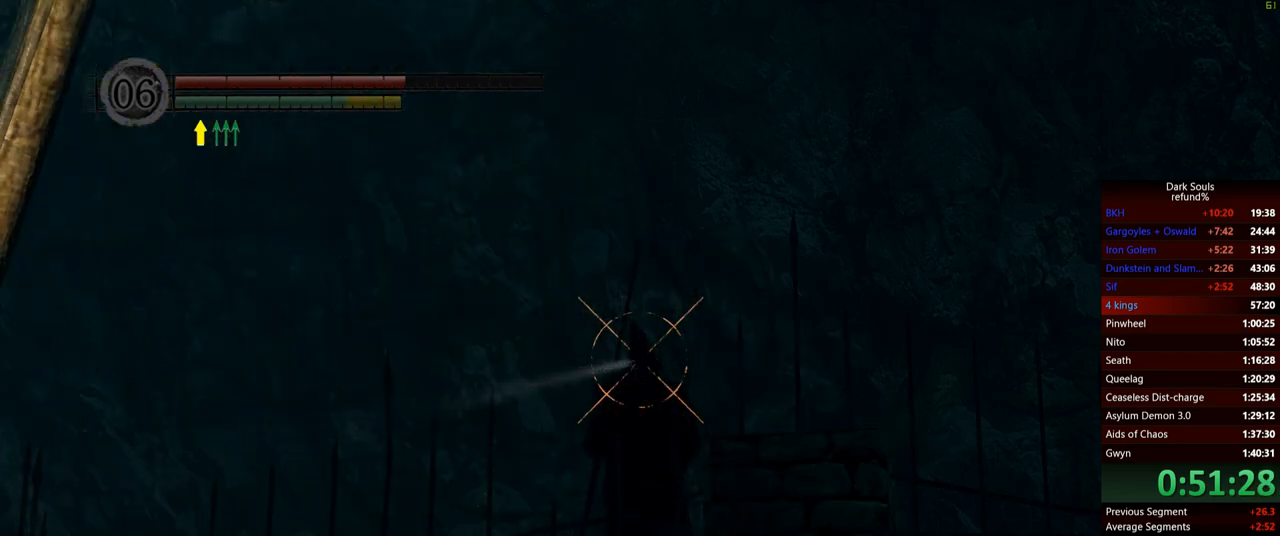
{"buttons": ["L1", "R1"], "left_stick": "center", "right_stick": "center", "events": [[100, "R1", "down"]]}
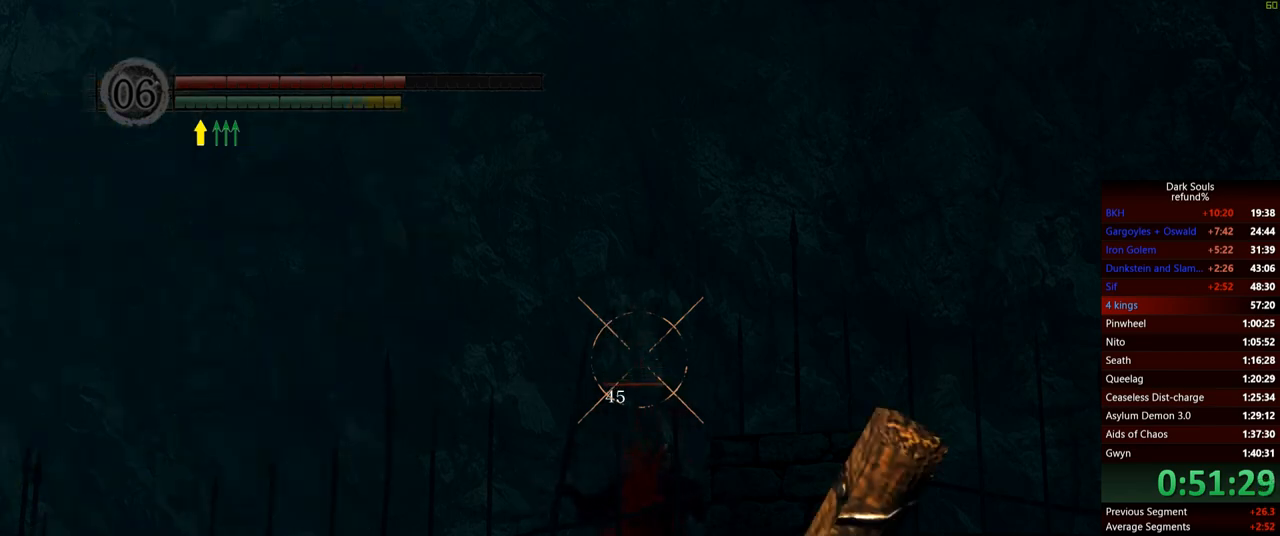
{"buttons": ["L1", "R1"], "left_stick": "center", "right_stick": "center", "events": []}
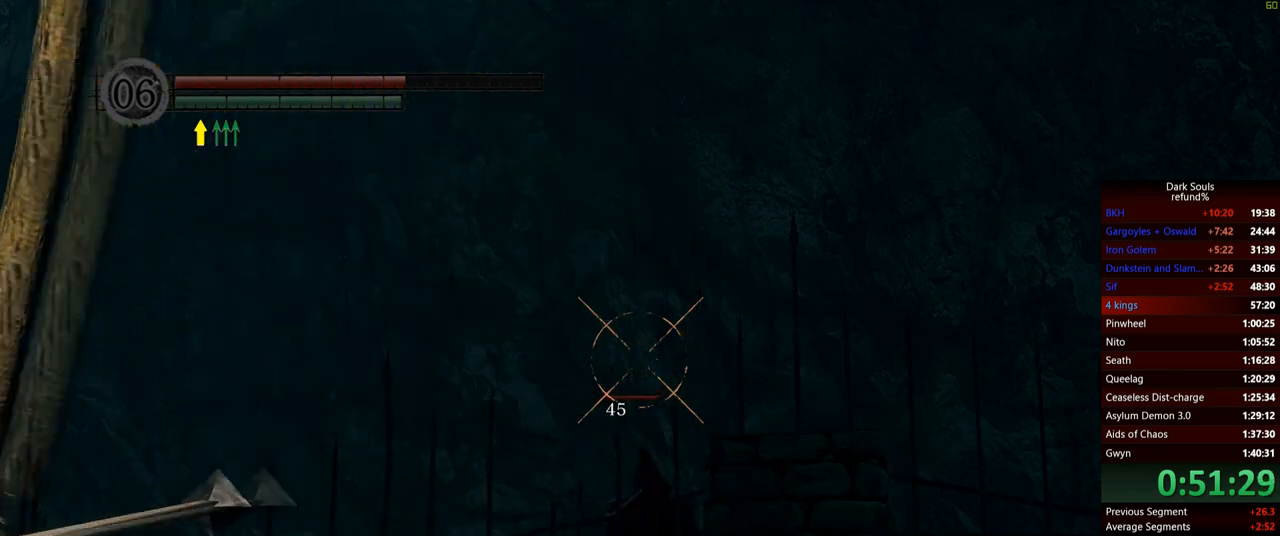
{"buttons": ["L1", "R1"], "left_stick": "center", "right_stick": "center", "events": []}
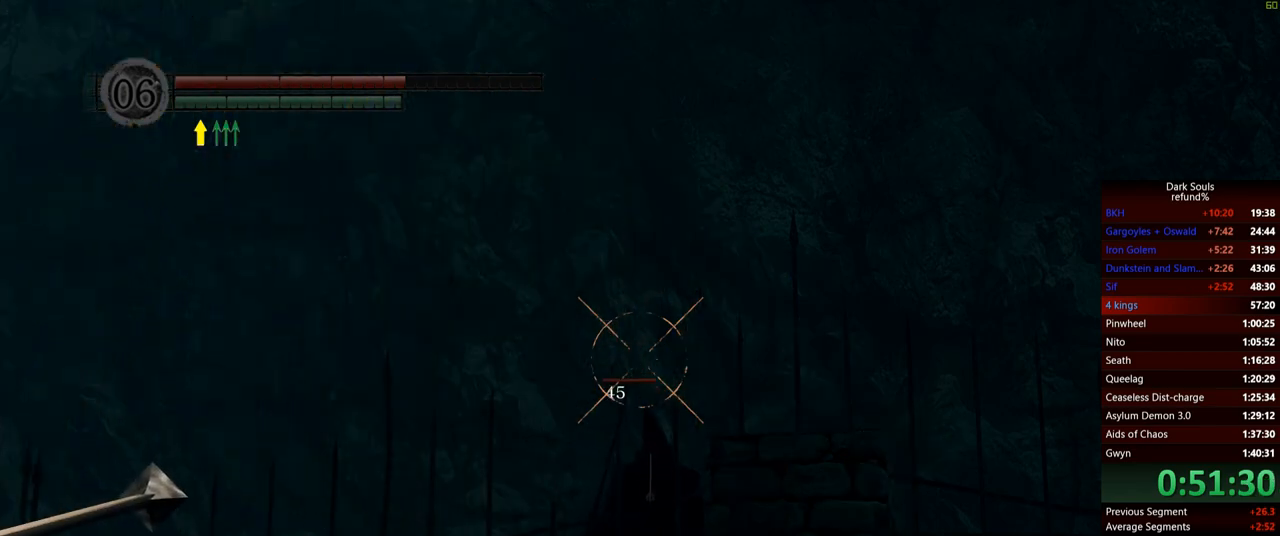
{"buttons": ["L1"], "left_stick": "center", "right_stick": "center", "events": [[200, "R1", "up"]]}
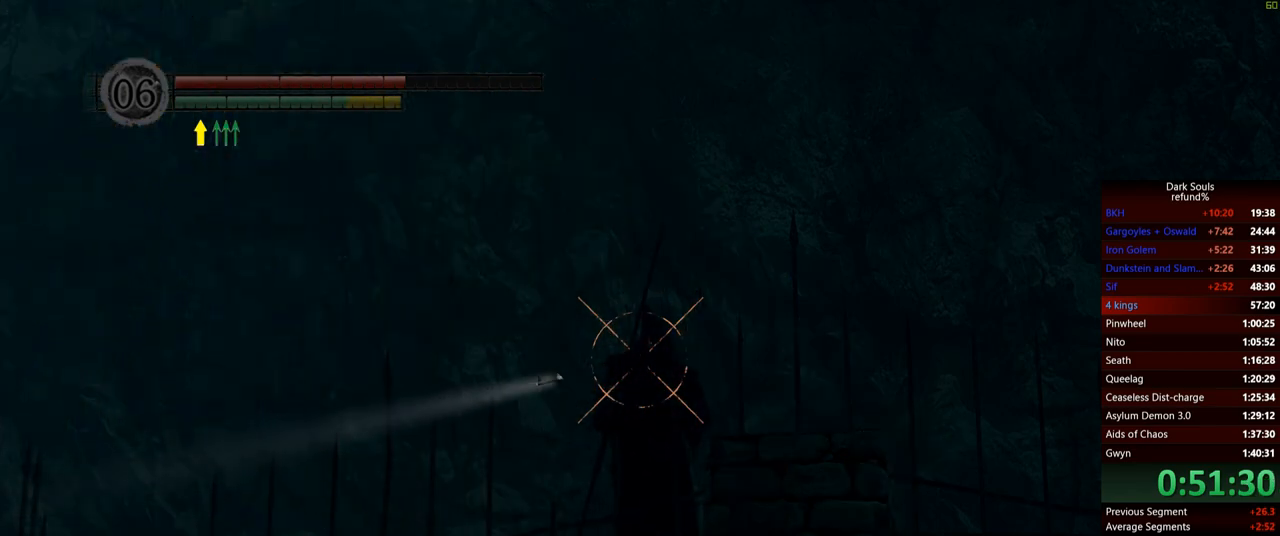
{"buttons": ["L1", "R1"], "left_stick": "center", "right_stick": "center", "events": [[250, "R1", "down"]]}
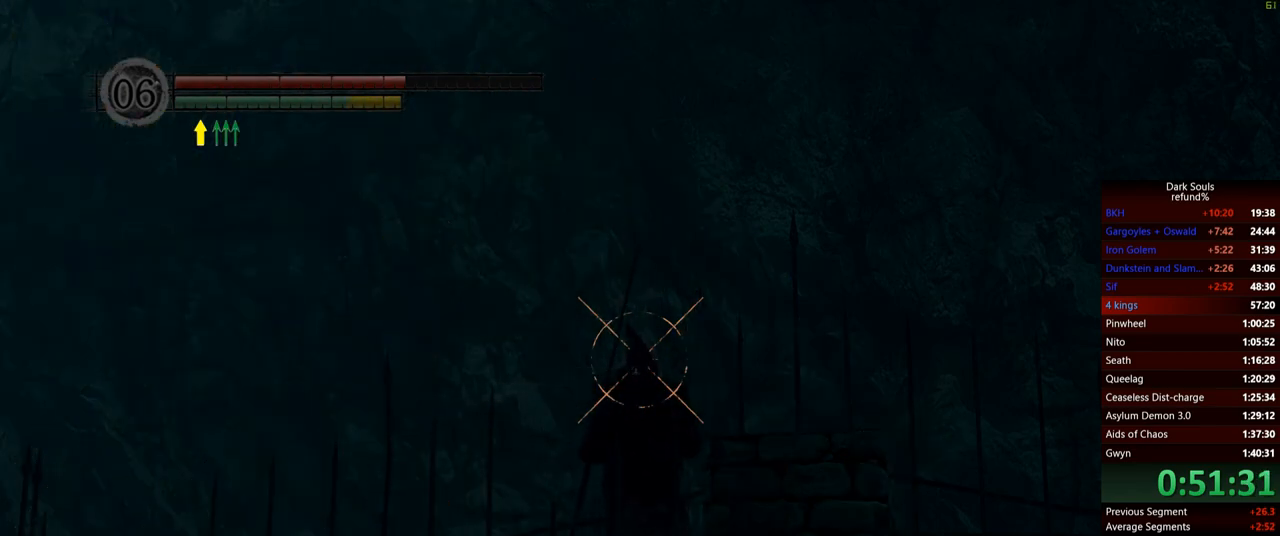
{"buttons": ["L1", "R1"], "left_stick": "center", "right_stick": "center", "events": []}
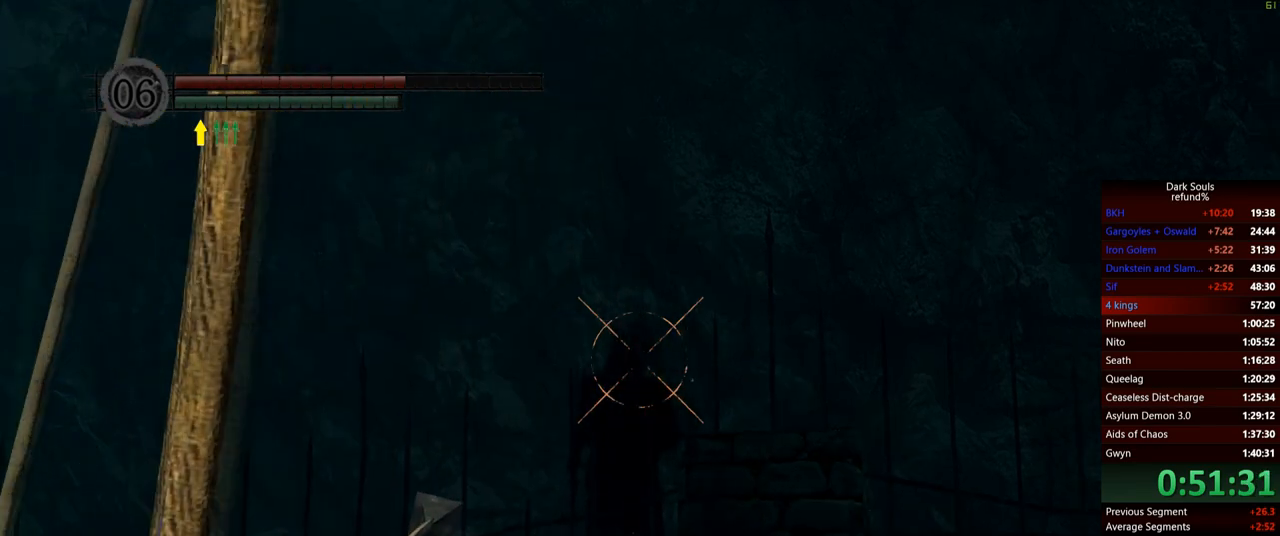
{"buttons": ["L1", "R1"], "left_stick": "center", "right_stick": "center", "events": []}
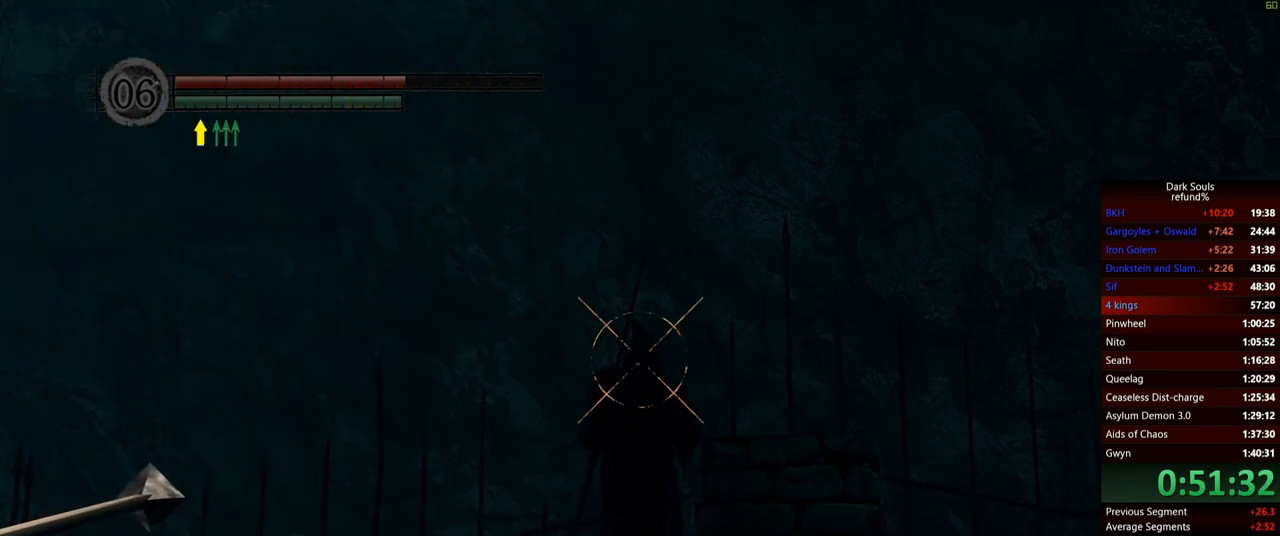
{"buttons": ["L1"], "left_stick": "center", "right_stick": "center", "events": [[384, "R1", "up"]]}
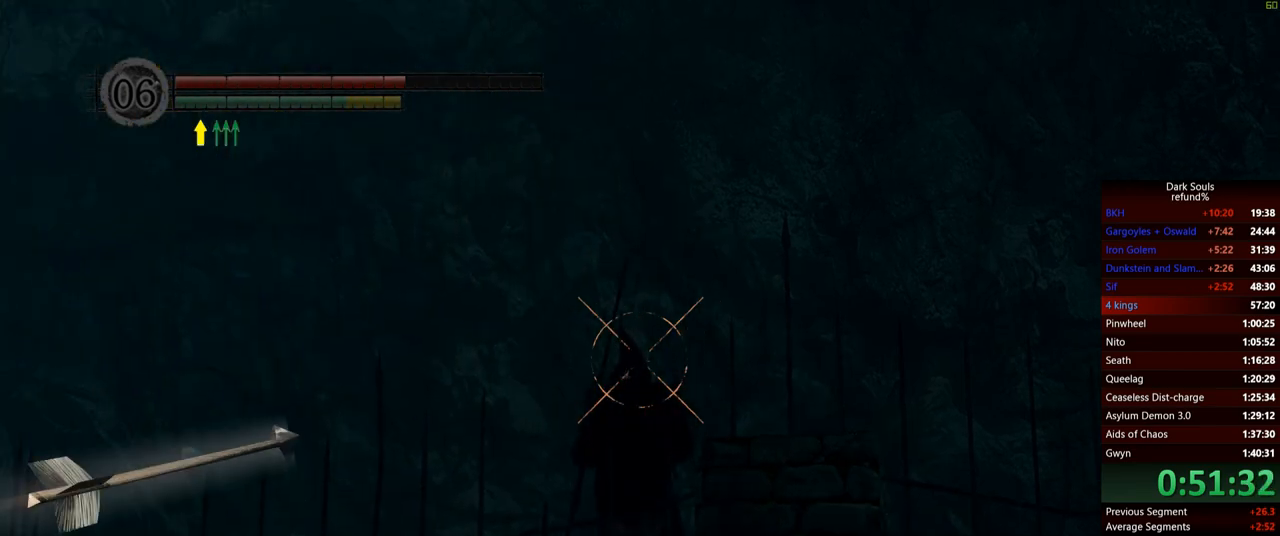
{"buttons": ["L1", "R1"], "left_stick": "center", "right_stick": "center", "events": [[500, "R1", "down"]]}
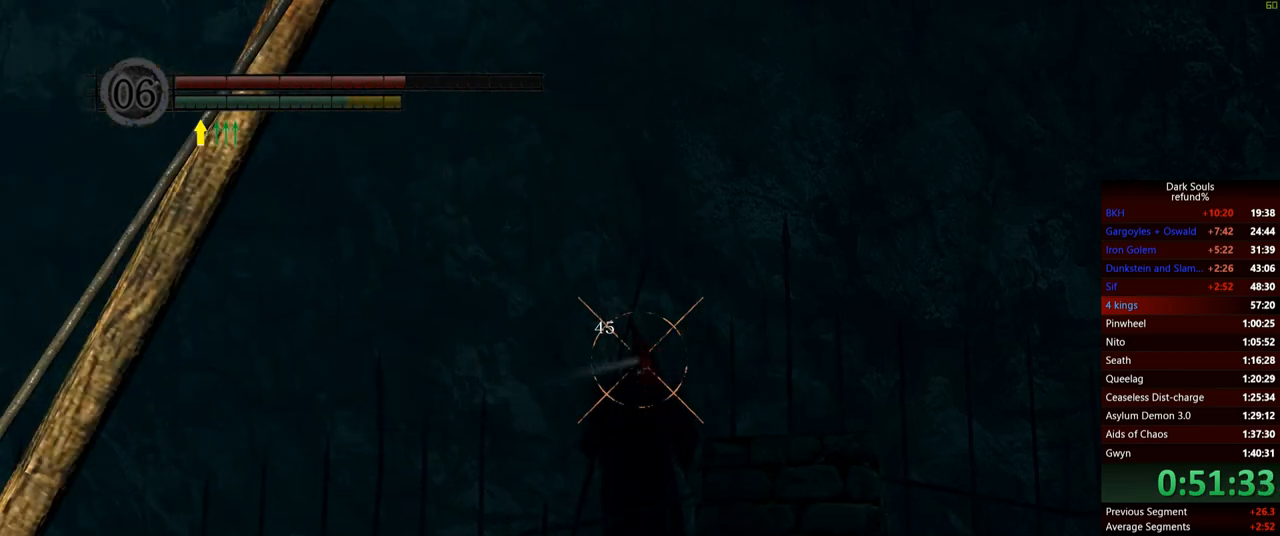
{"buttons": ["L1", "R1"], "left_stick": "center", "right_stick": "center", "events": []}
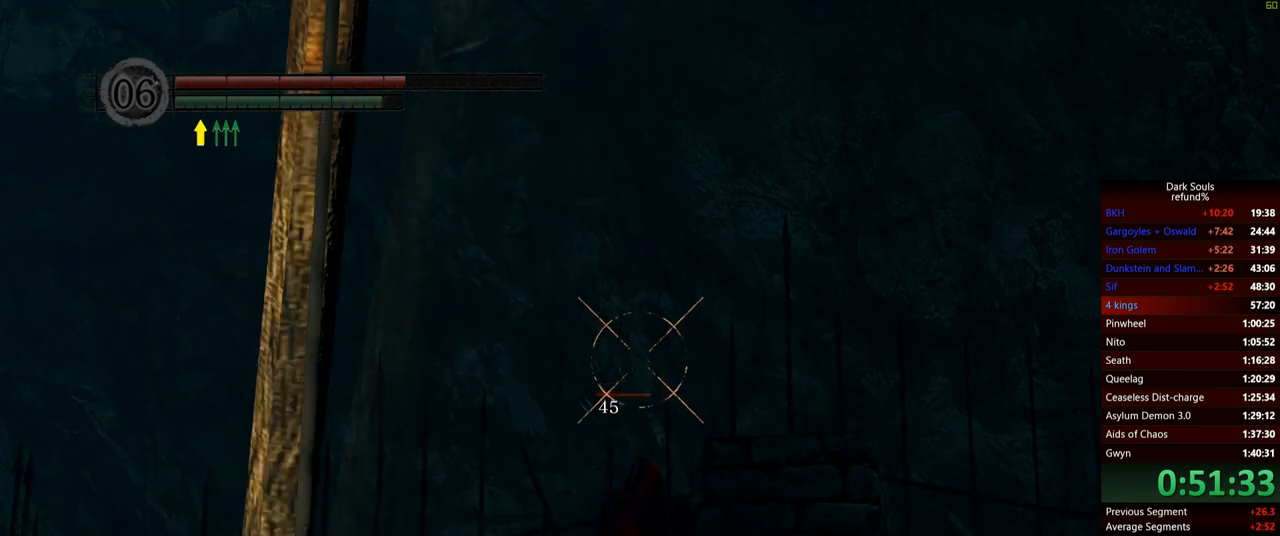
{"buttons": ["L1", "R1"], "left_stick": "center", "right_stick": "center", "events": []}
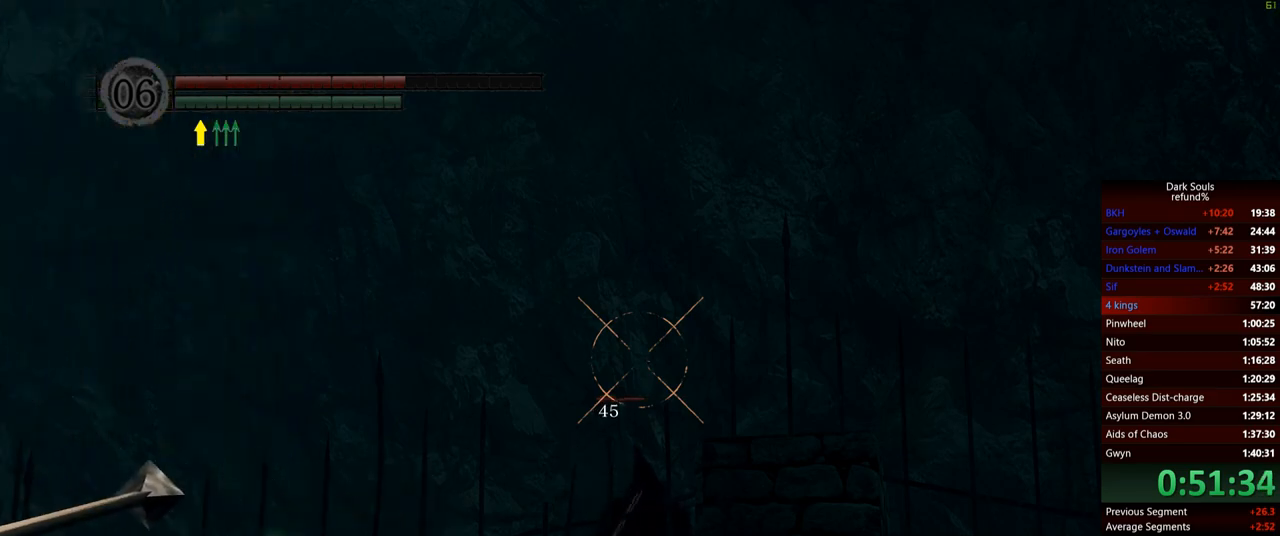
{"buttons": ["L1"], "left_stick": "center", "right_stick": "center", "events": [[484, "R1", "up"]]}
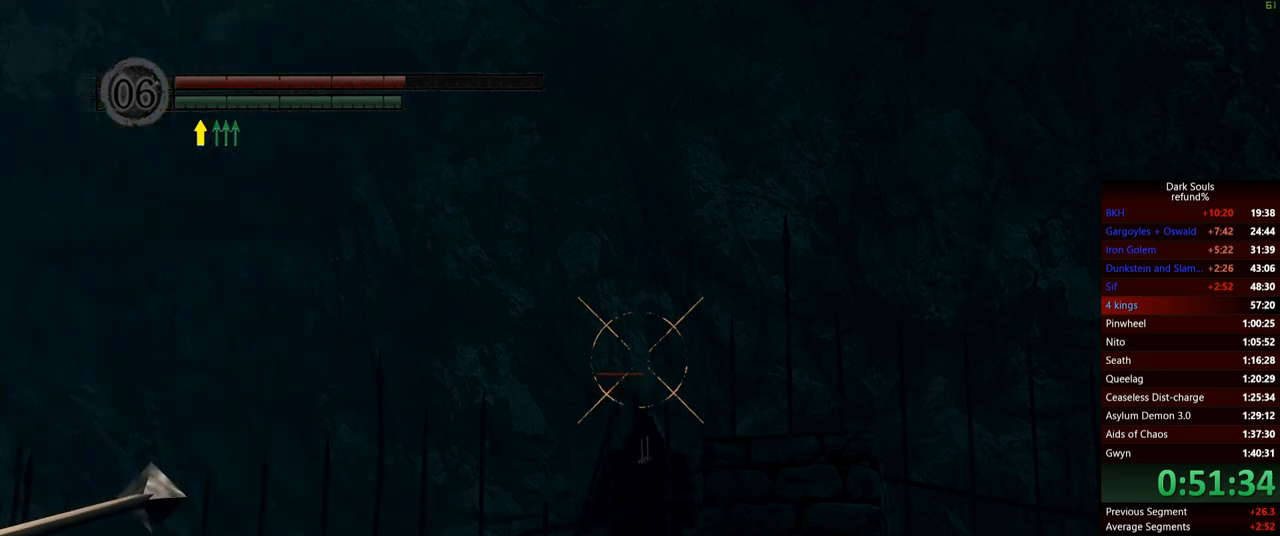
{"buttons": ["L1"], "left_stick": "center", "right_stick": "center", "events": []}
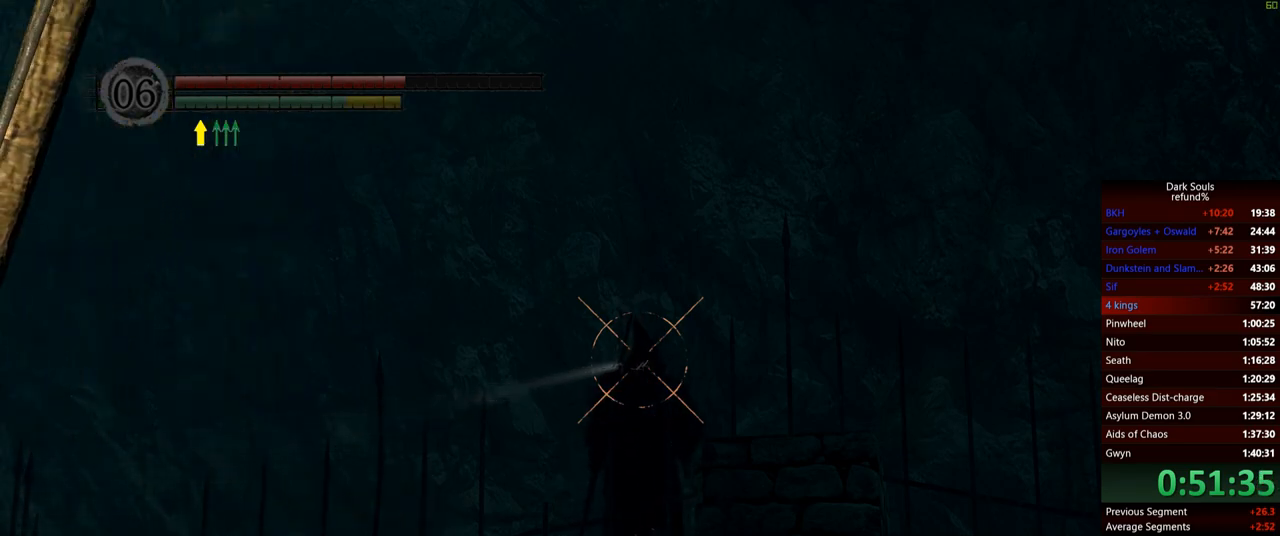
{"buttons": ["L1", "R1"], "left_stick": "center", "right_stick": "center", "events": [[34, "R1", "down"]]}
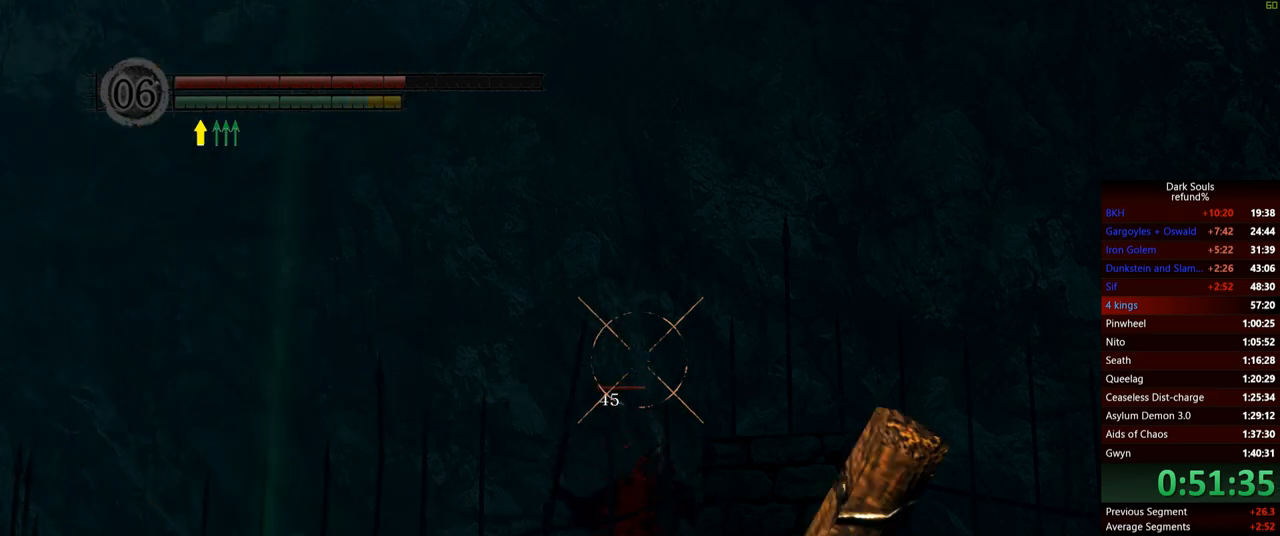
{"buttons": ["L1", "R1"], "left_stick": "center", "right_stick": "center", "events": []}
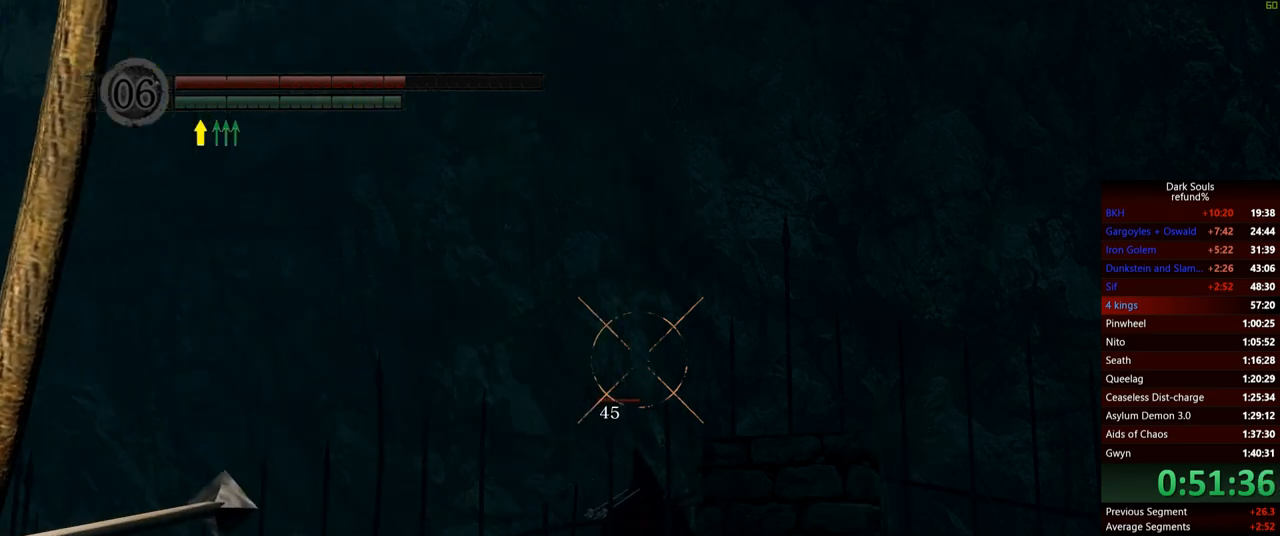
{"buttons": ["L1"], "left_stick": "center", "right_stick": "center", "events": [[267, "R1", "up"]]}
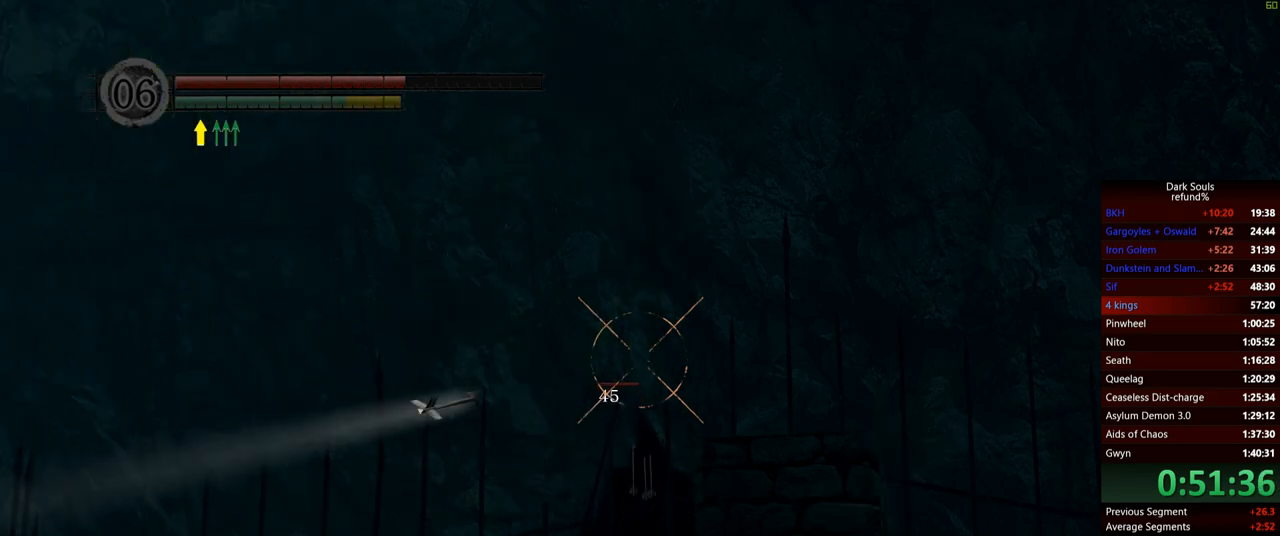
{"buttons": ["L1", "R1"], "left_stick": "center", "right_stick": "center", "events": [[350, "R1", "down"]]}
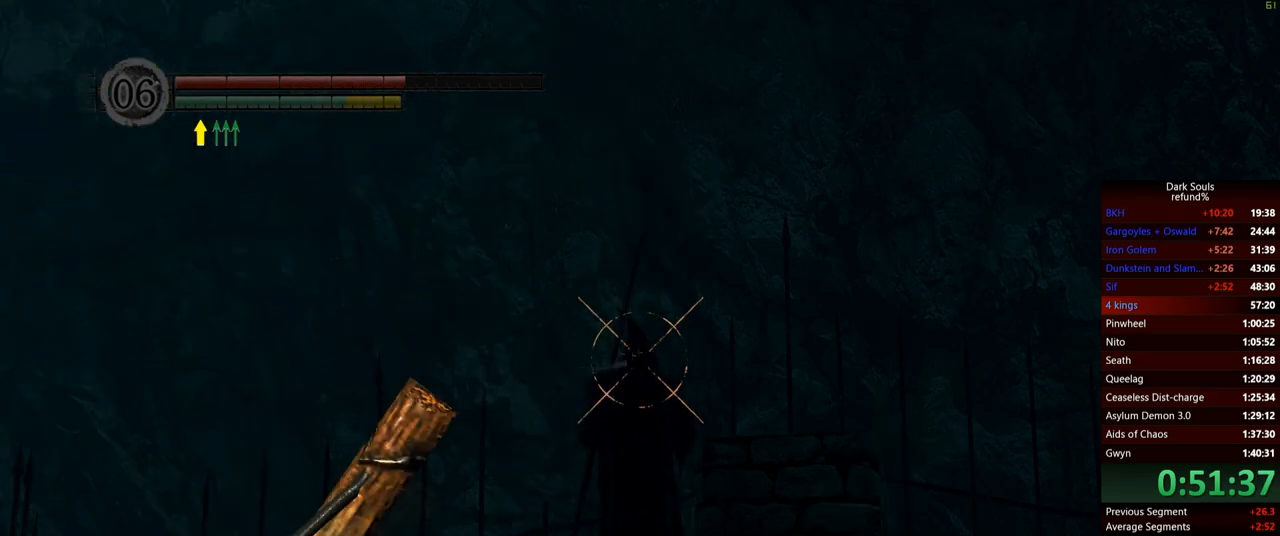
{"buttons": ["L1", "R1"], "left_stick": "center", "right_stick": "center", "events": []}
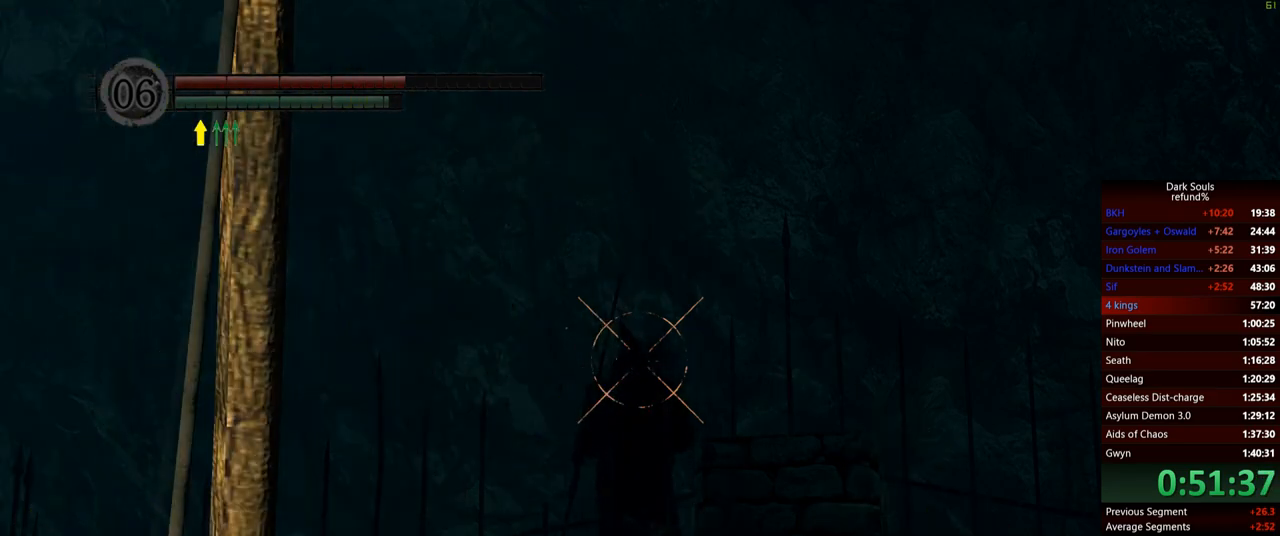
{"buttons": ["L1", "R1"], "left_stick": "center", "right_stick": "center", "events": []}